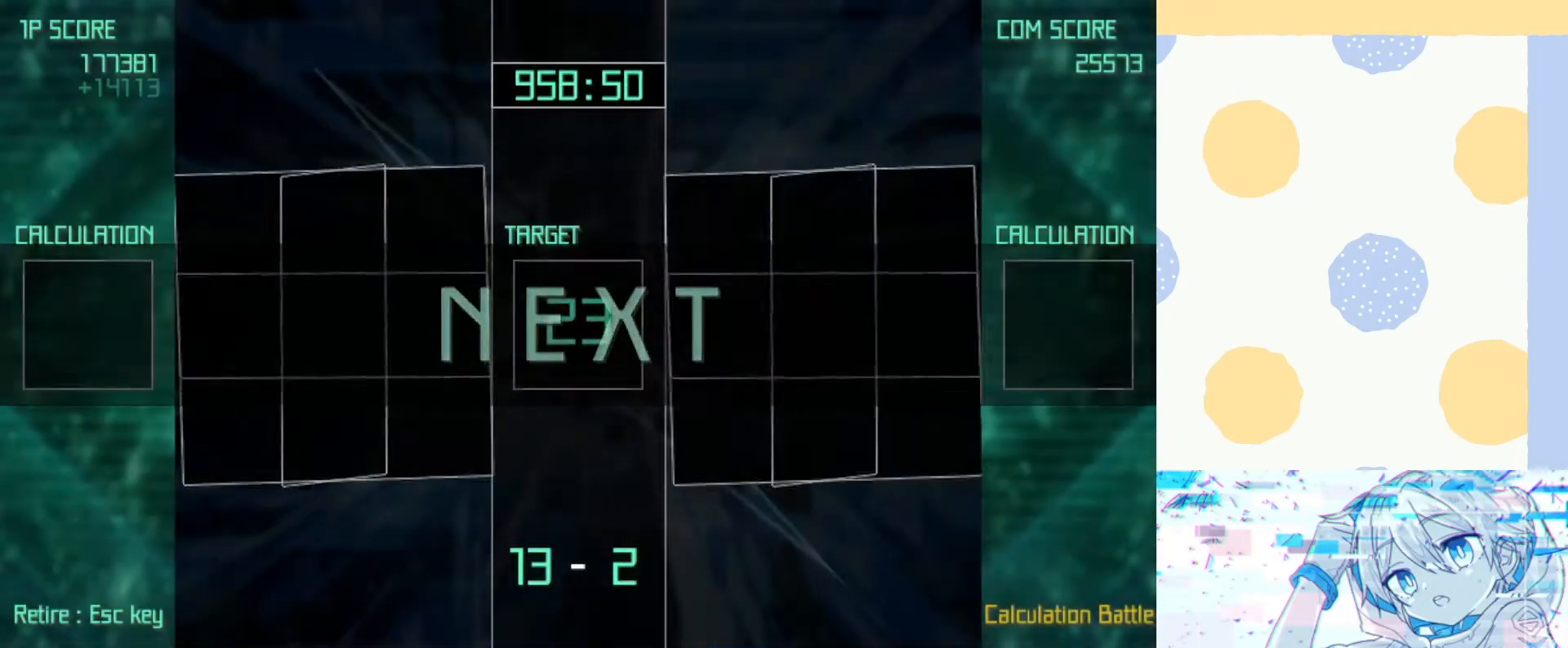
Gameplay with keyboard; each line is a JSON object with the keys held at the frame after it. "events" lists presses ("down") and releases ("up") of "1", "2", "3", "4", "5", "6", "7", "8", "9", "down", "left", "return", "right", "up" and "z" between this image and that frame as [ms after this image, input, new state], when the widget could be followed in between. No other keys are recorded. Mouse input is not recorded.
{"keys": [], "events": []}
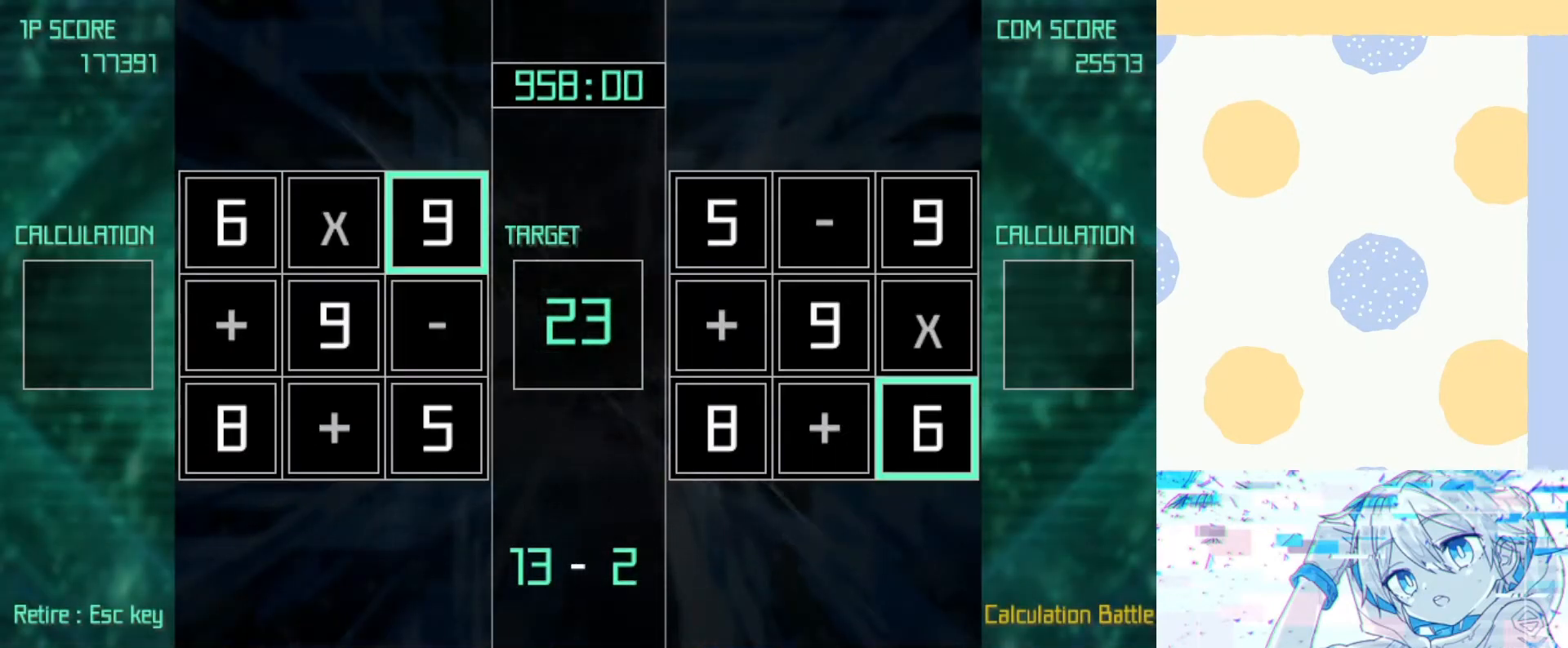
{"keys": ["z"], "events": [[167, "down", "down"], [167, "left", "down"], [233, "down", "up"], [267, "left", "up"], [300, "left", "down"], [367, "up", "down"], [400, "left", "up"], [400, "up", "up"], [500, "z", "down"]]}
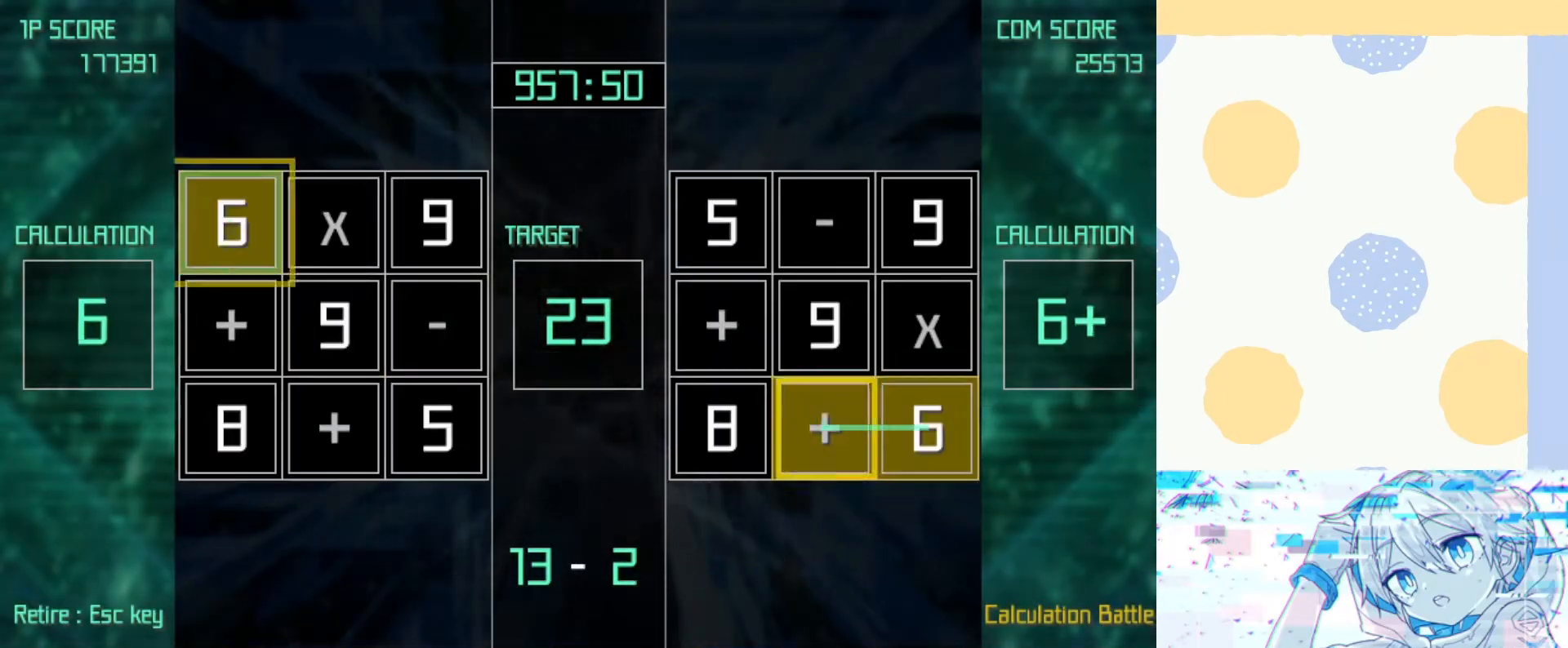
{"keys": [], "events": [[100, "down", "down"], [200, "down", "up"], [200, "right", "down"], [300, "down", "down"], [300, "right", "up"], [333, "down", "up"], [333, "left", "down"], [433, "left", "up"], [433, "z", "up"]]}
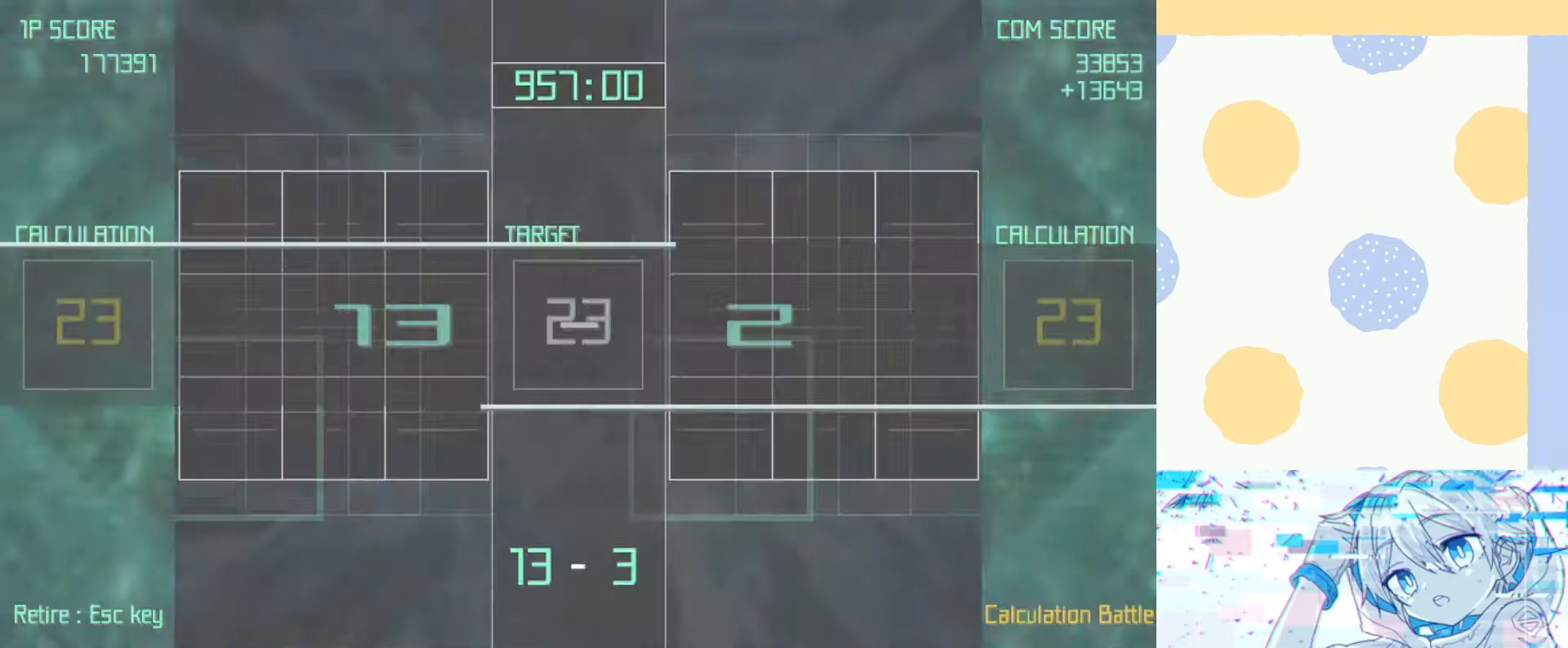
{"keys": [], "events": []}
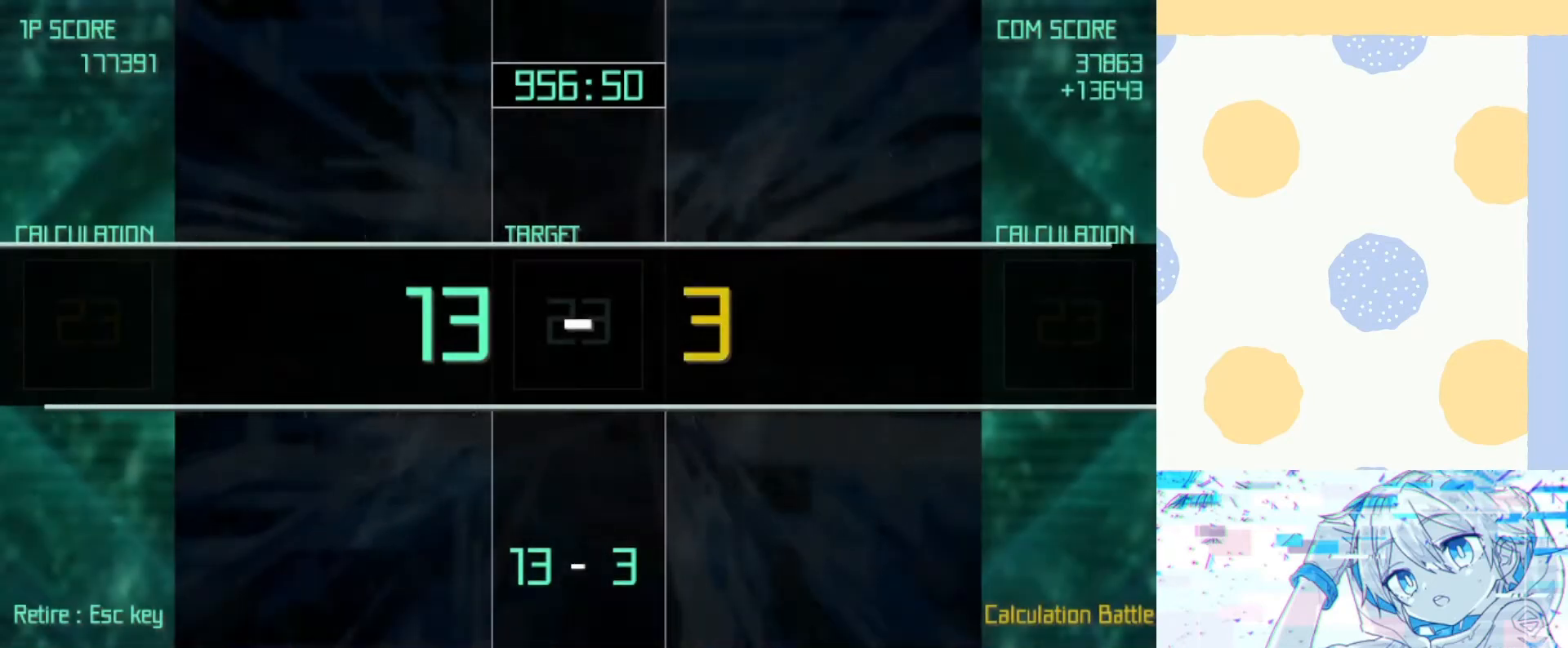
{"keys": [], "events": []}
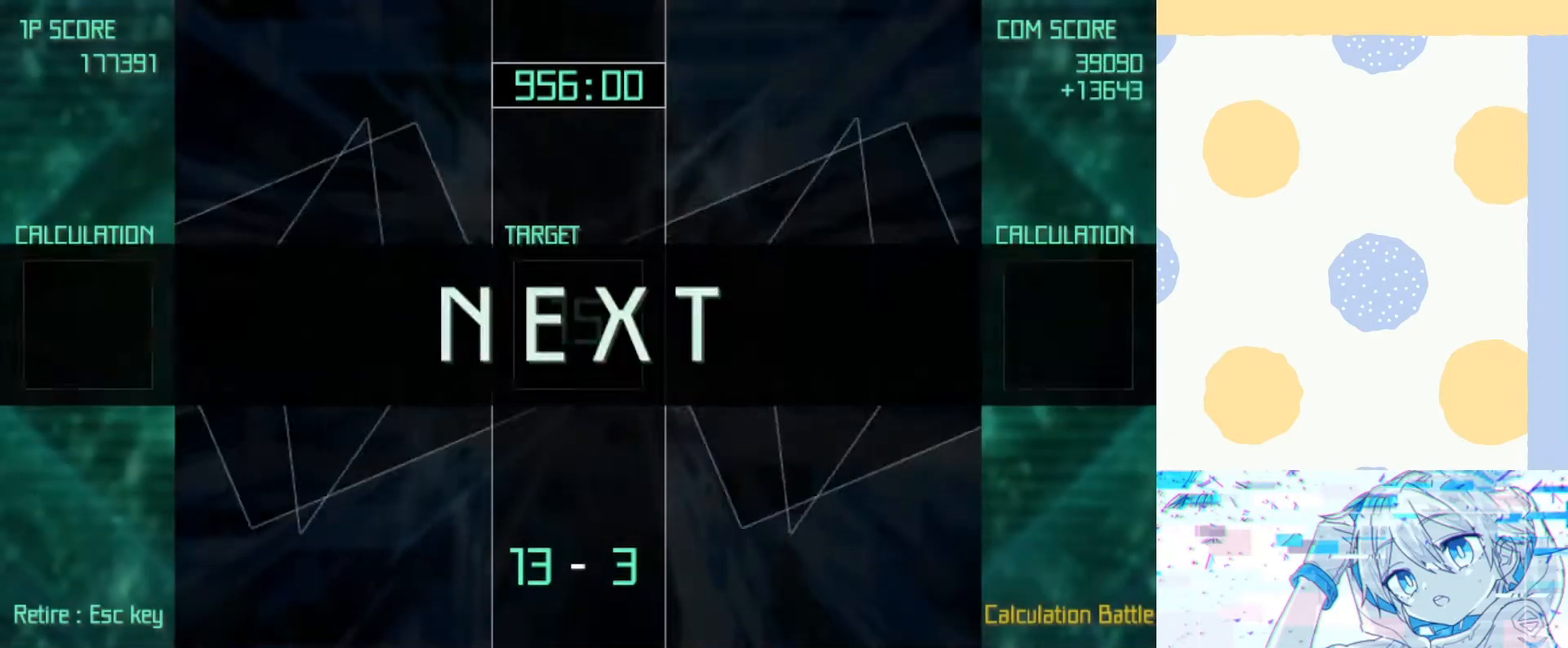
{"keys": [], "events": []}
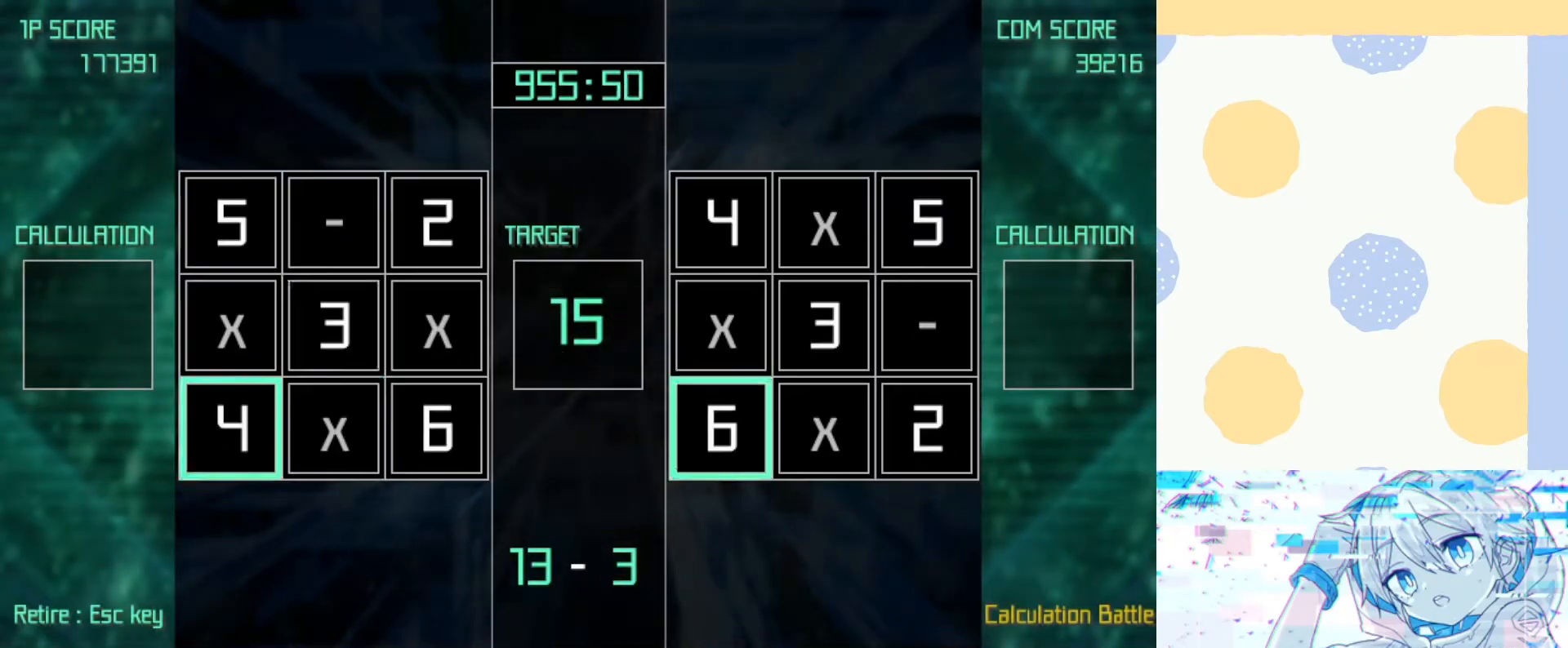
{"keys": ["up", "z"], "events": [[100, "right", "down"], [167, "up", "down"], [233, "right", "up"], [233, "up", "up"], [333, "left", "down"], [400, "up", "down"], [500, "left", "up"], [500, "z", "down"]]}
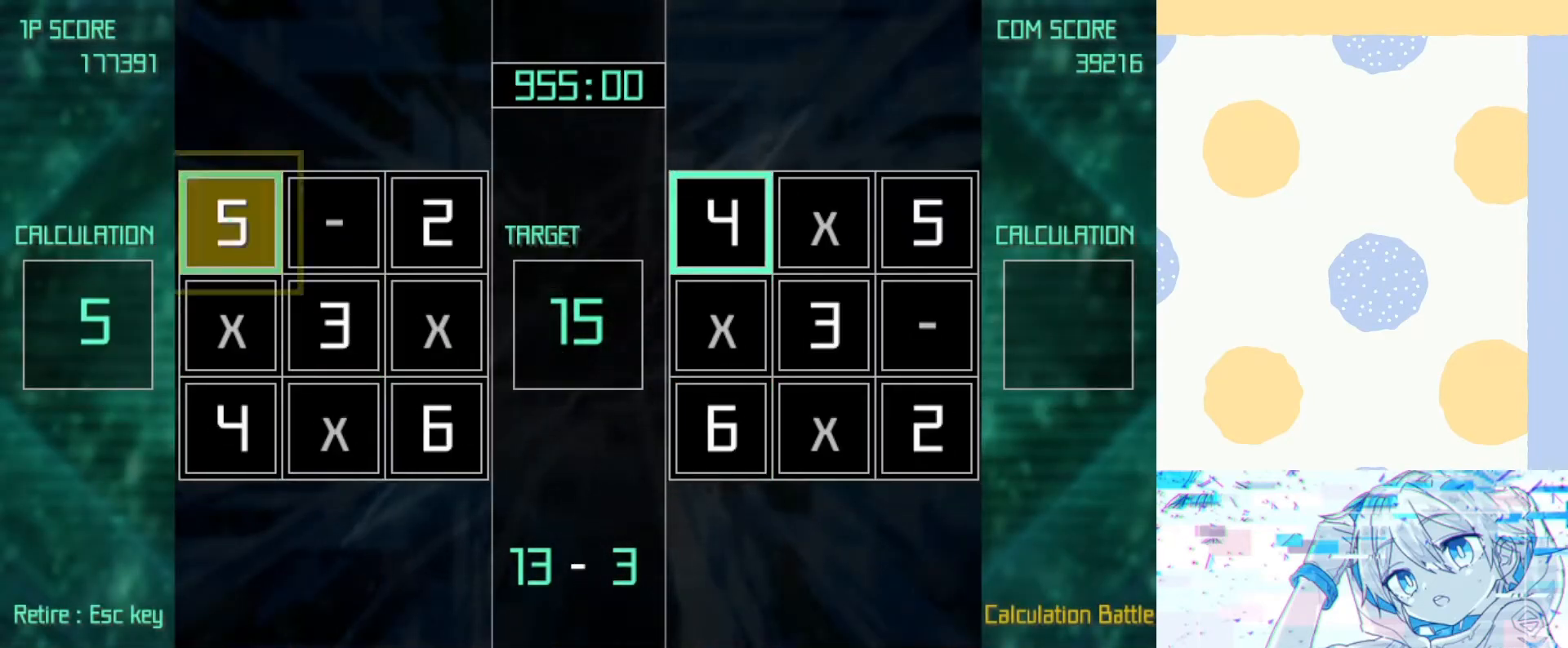
{"keys": [], "events": [[33, "up", "up"], [133, "down", "down"], [233, "down", "up"], [233, "right", "down"], [267, "right", "up"], [267, "z", "up"]]}
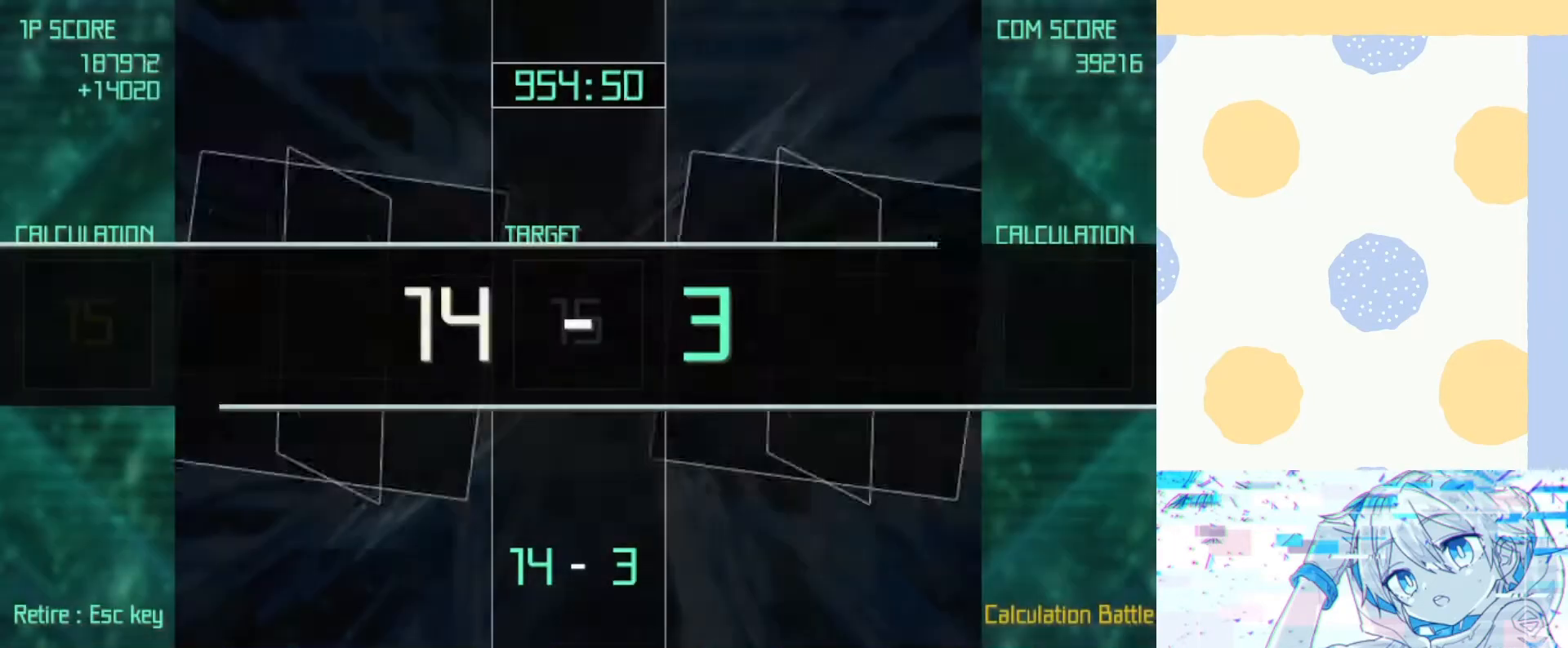
{"keys": [], "events": []}
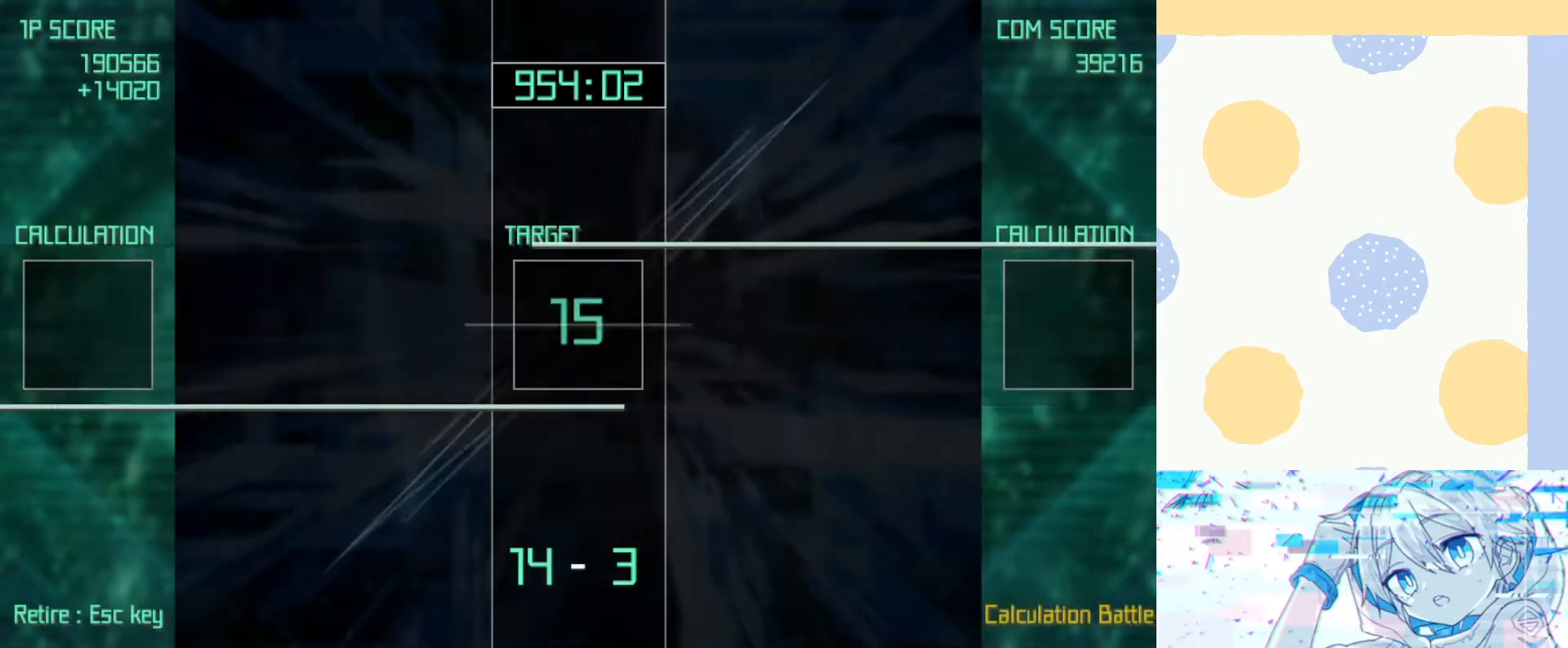
{"keys": [], "events": []}
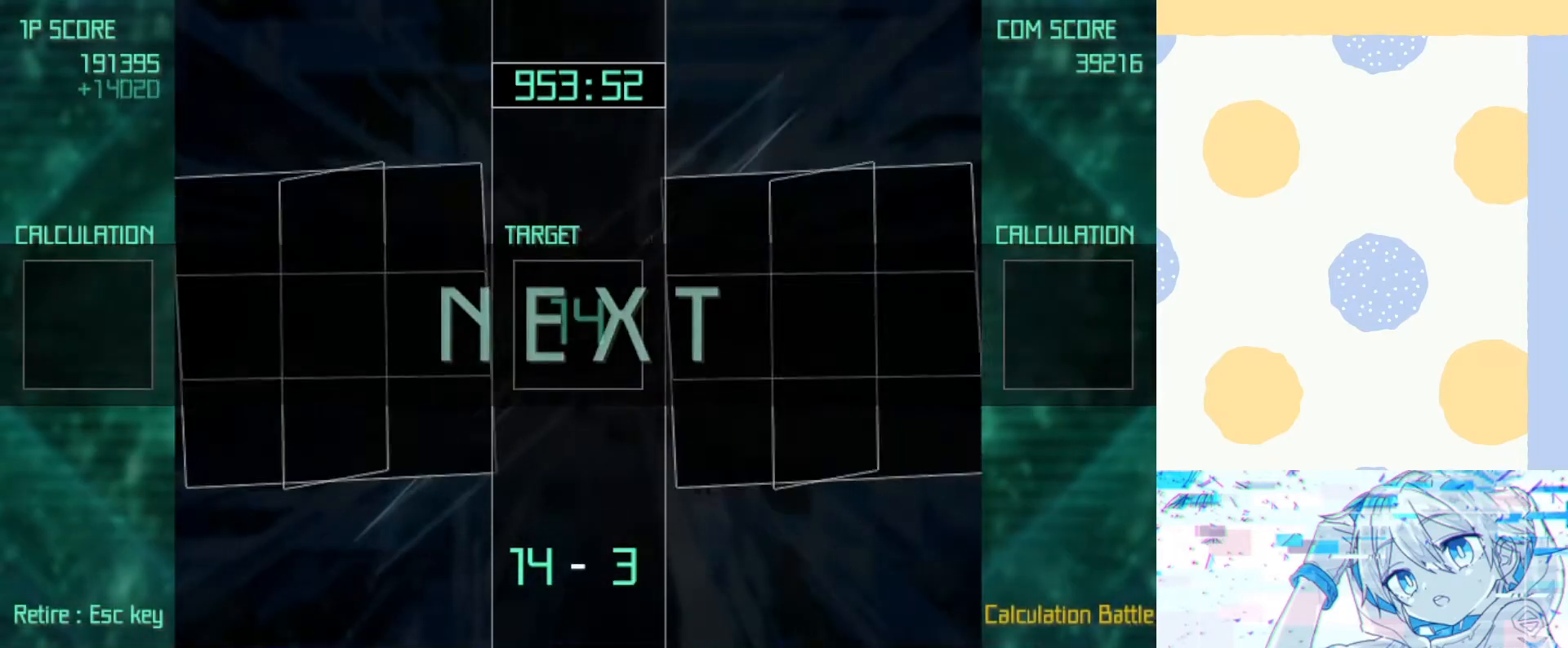
{"keys": [], "events": []}
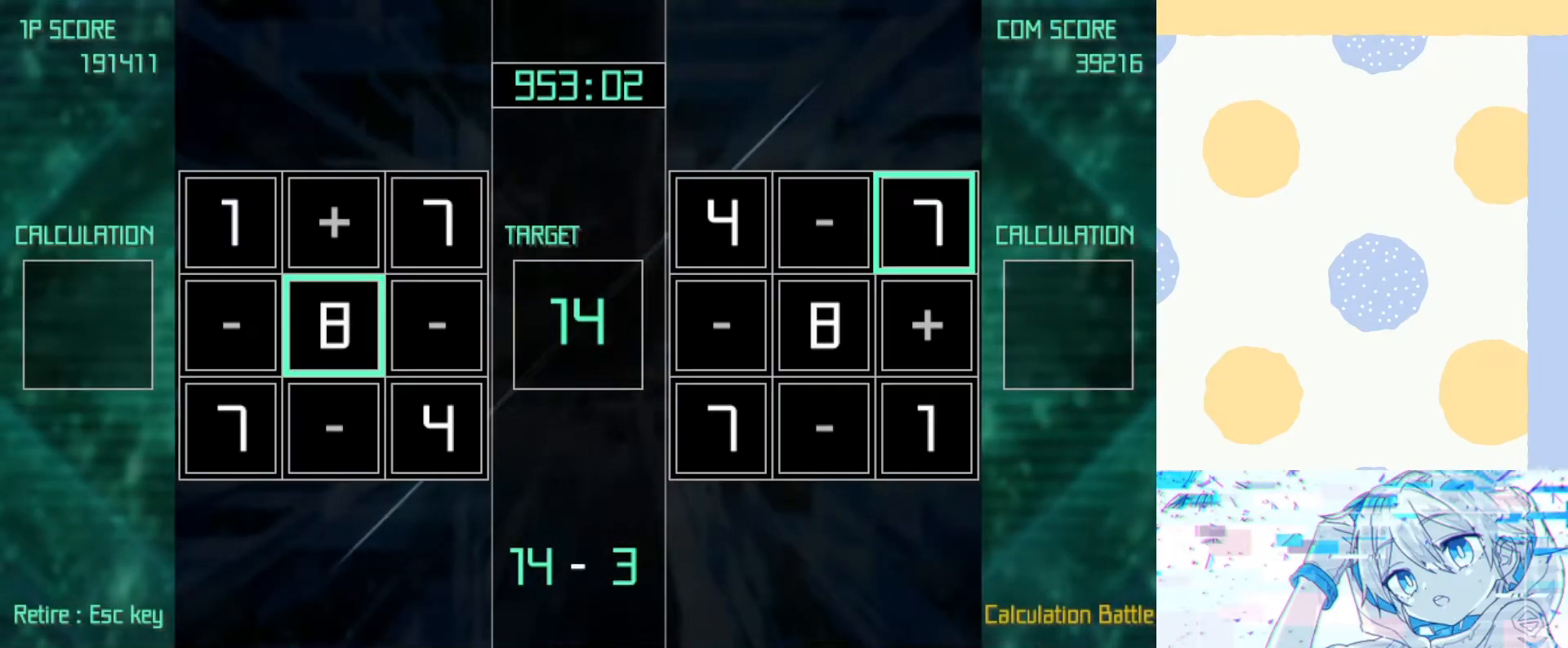
{"keys": ["down", "z"], "events": [[133, "right", "down"], [133, "up", "down"], [267, "right", "up"], [267, "up", "up"], [267, "z", "down"], [367, "left", "down"], [433, "left", "up"], [467, "down", "down"]]}
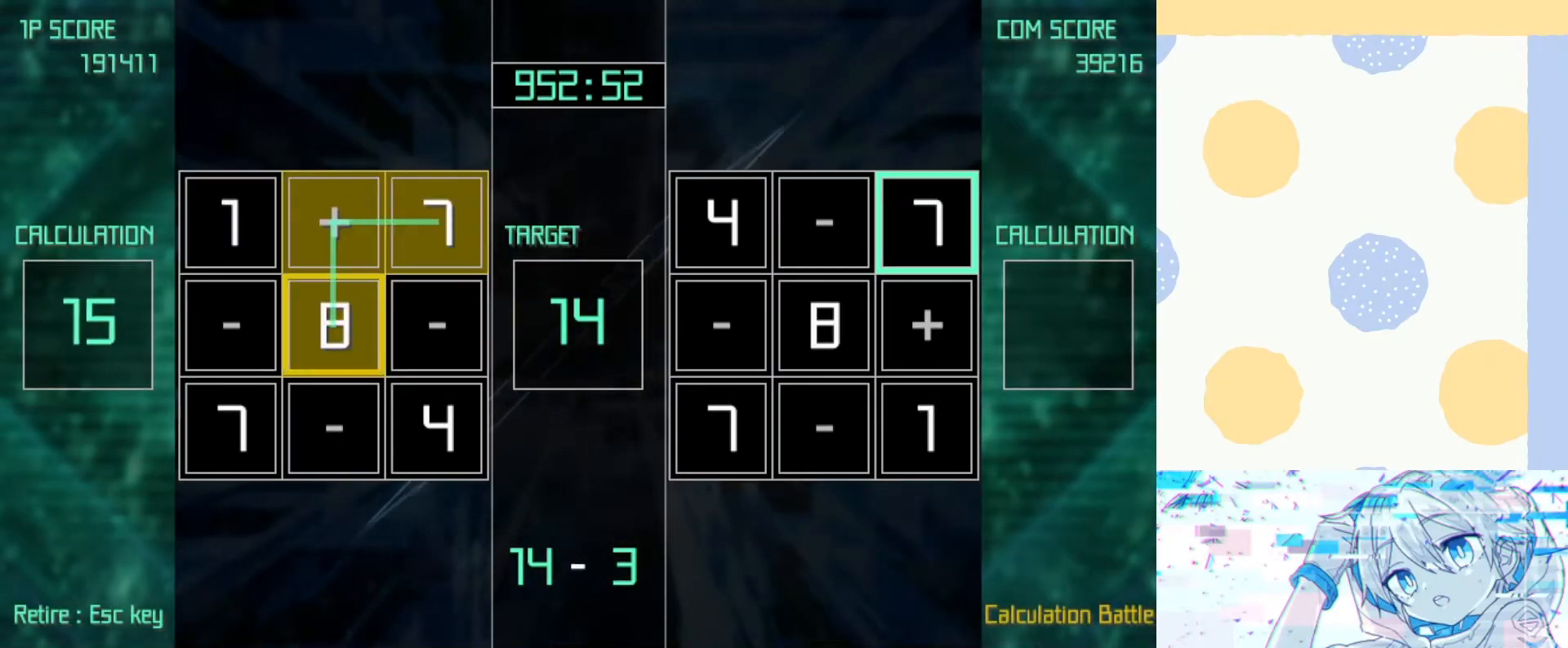
{"keys": [], "events": [[33, "down", "up"], [33, "left", "down"], [100, "left", "up"], [100, "up", "down"], [167, "up", "up"], [200, "z", "up"]]}
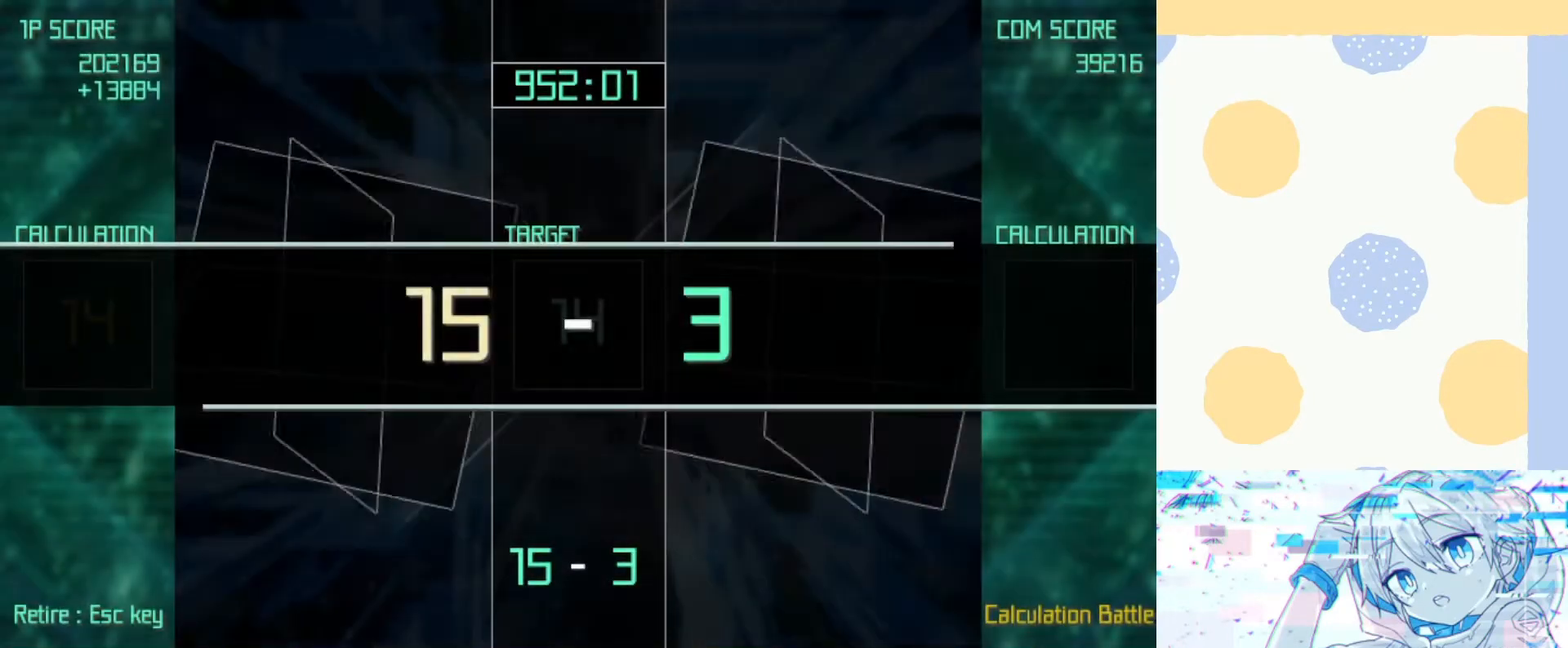
{"keys": [], "events": []}
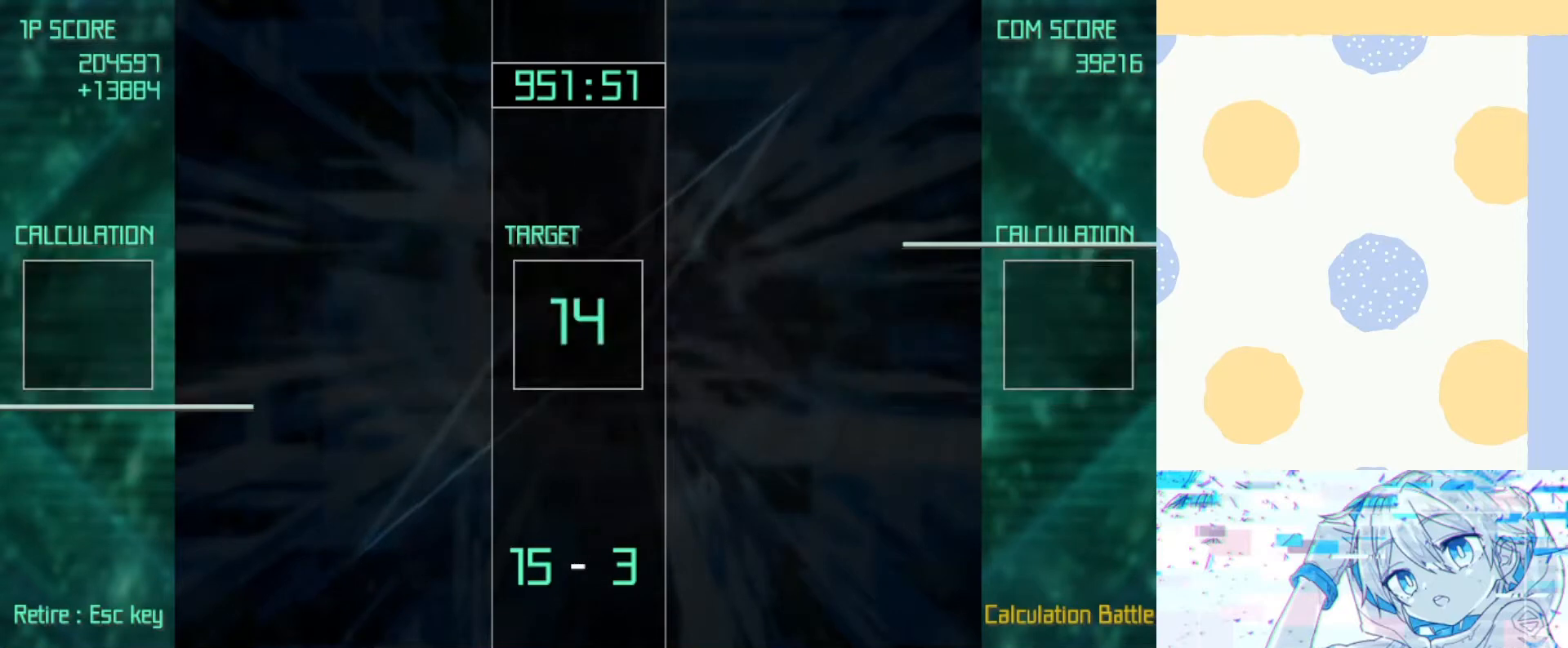
{"keys": [], "events": []}
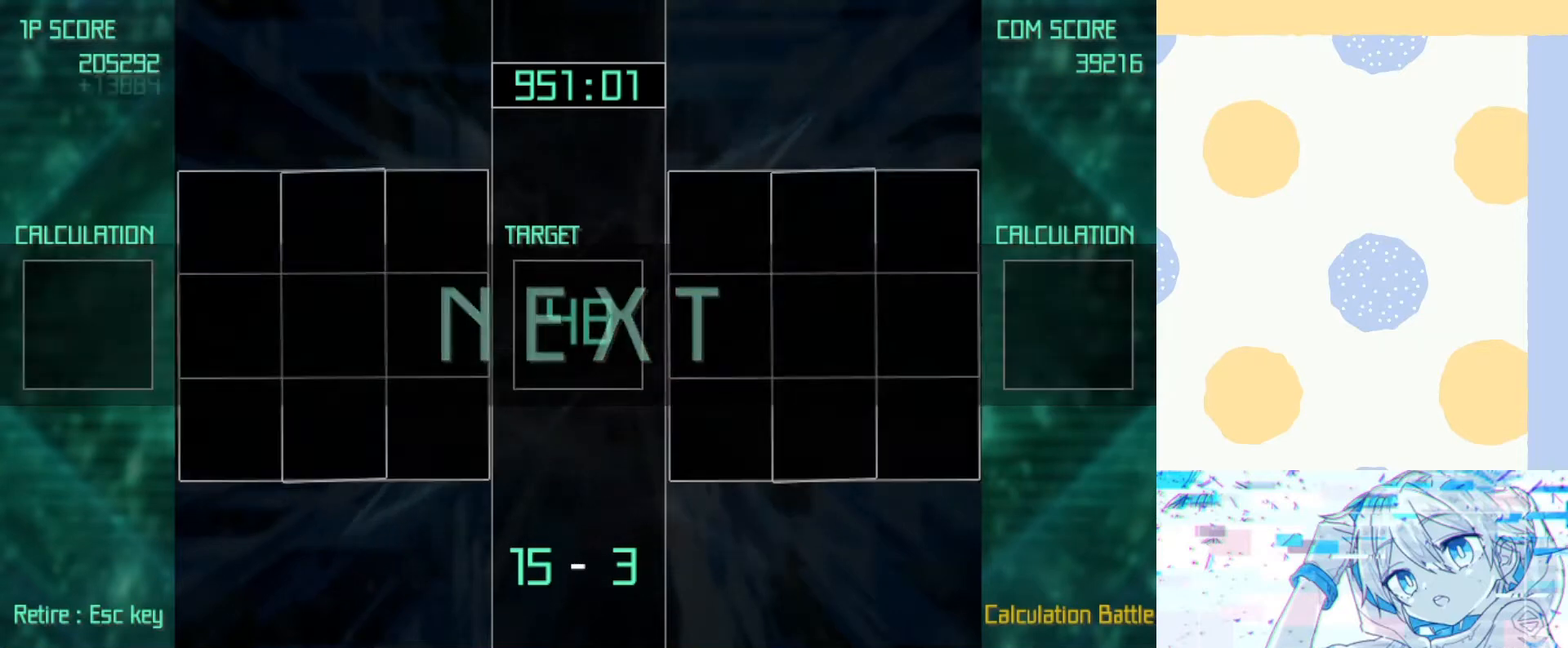
{"keys": [], "events": []}
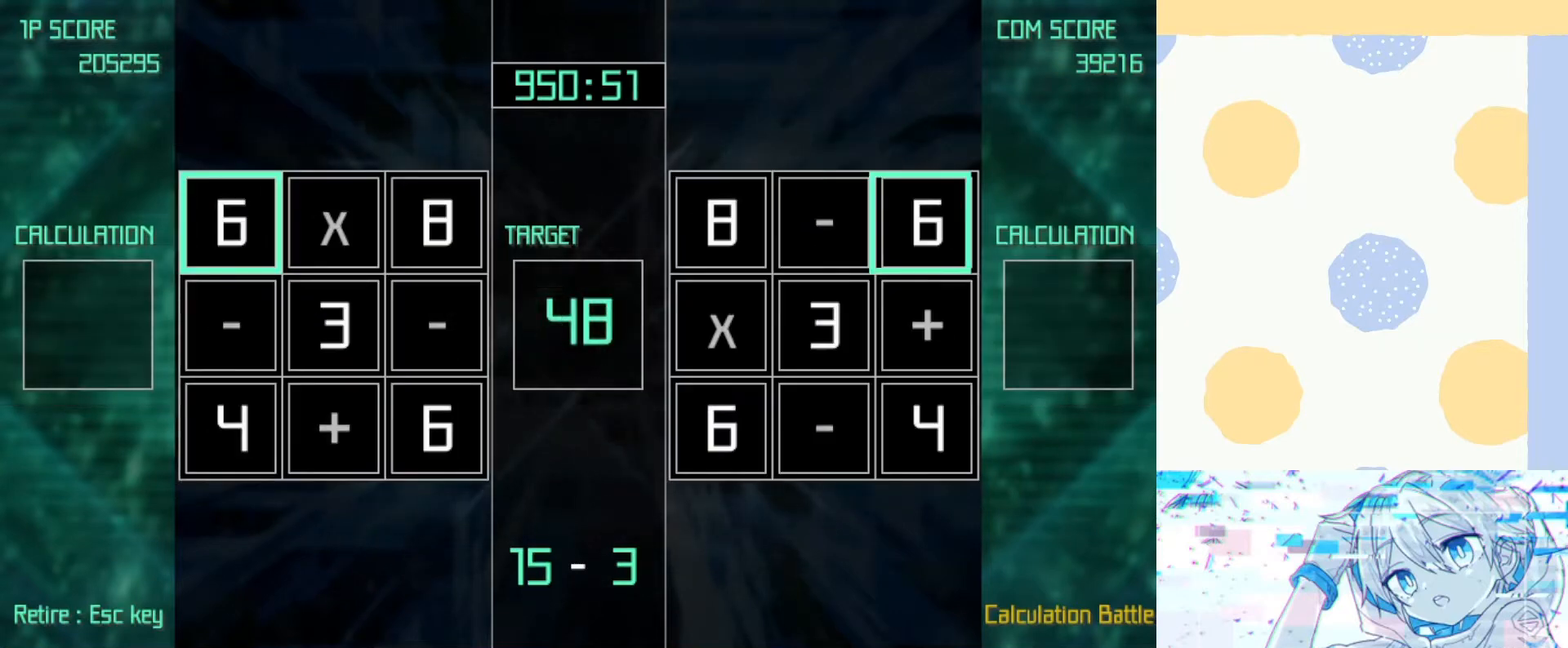
{"keys": [], "events": [[33, "z", "down"], [133, "right", "down"], [167, "right", "up"], [267, "right", "down"], [300, "right", "up"], [300, "z", "up"]]}
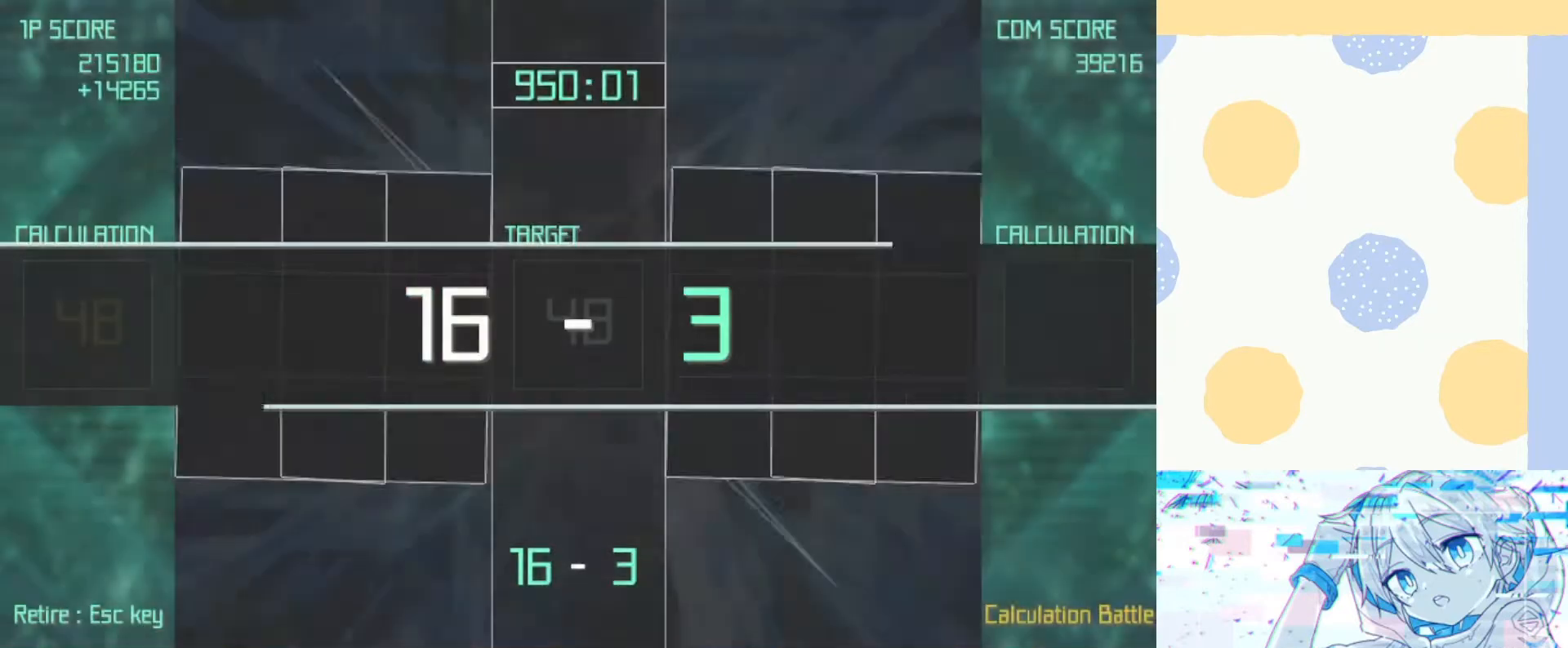
{"keys": [], "events": []}
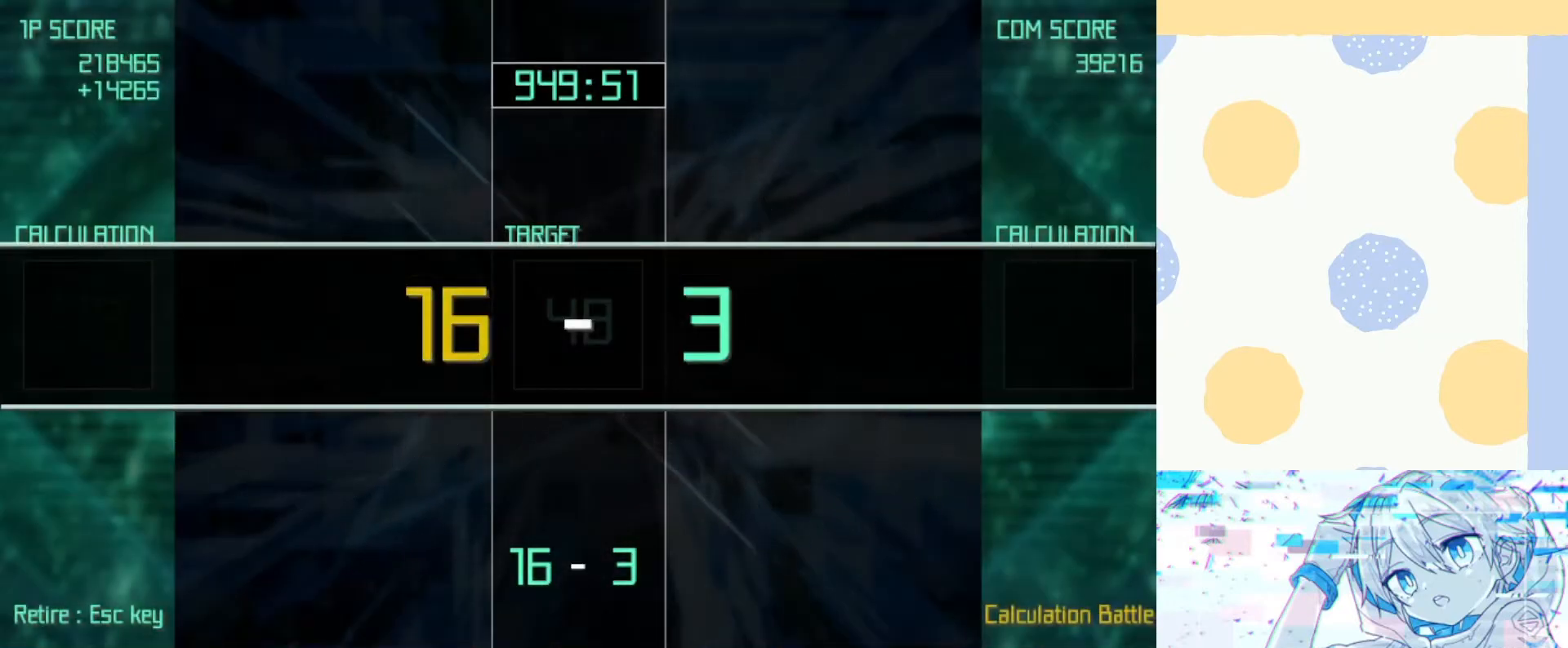
{"keys": [], "events": []}
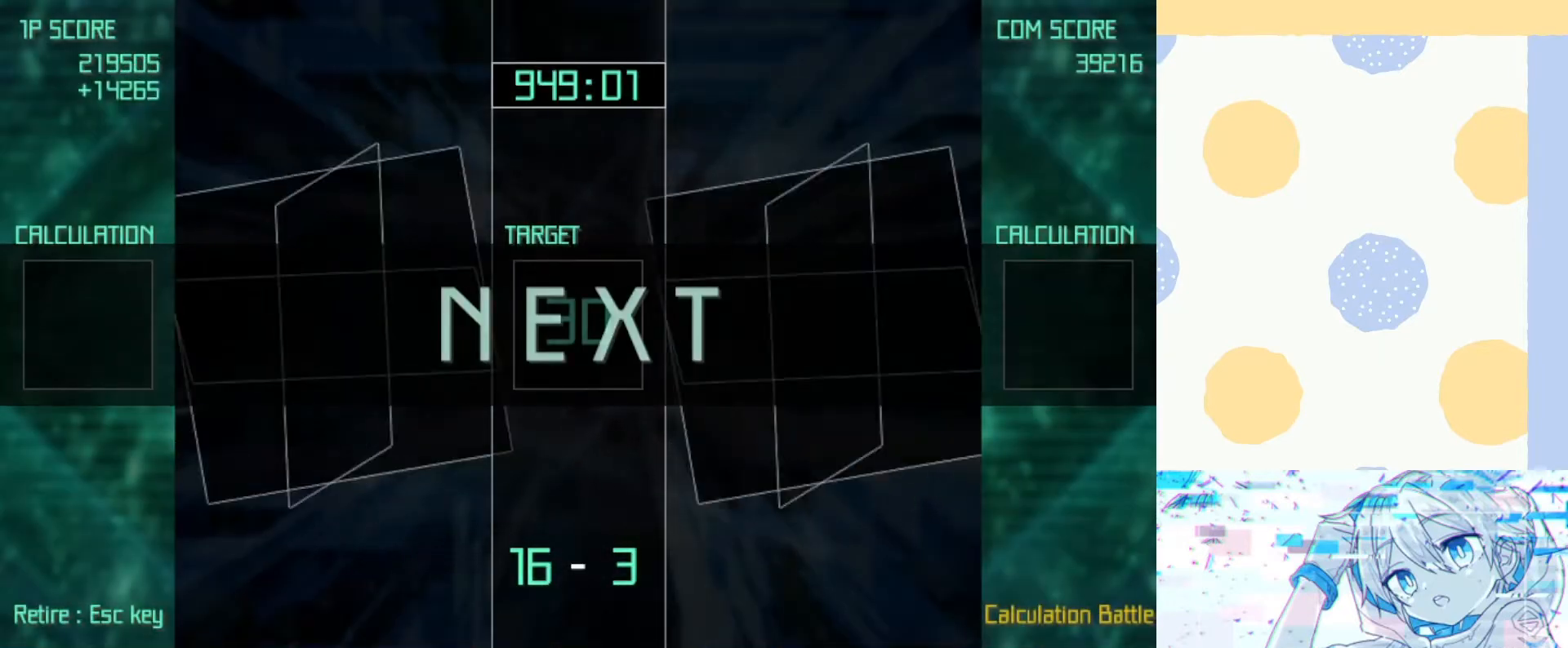
{"keys": [], "events": []}
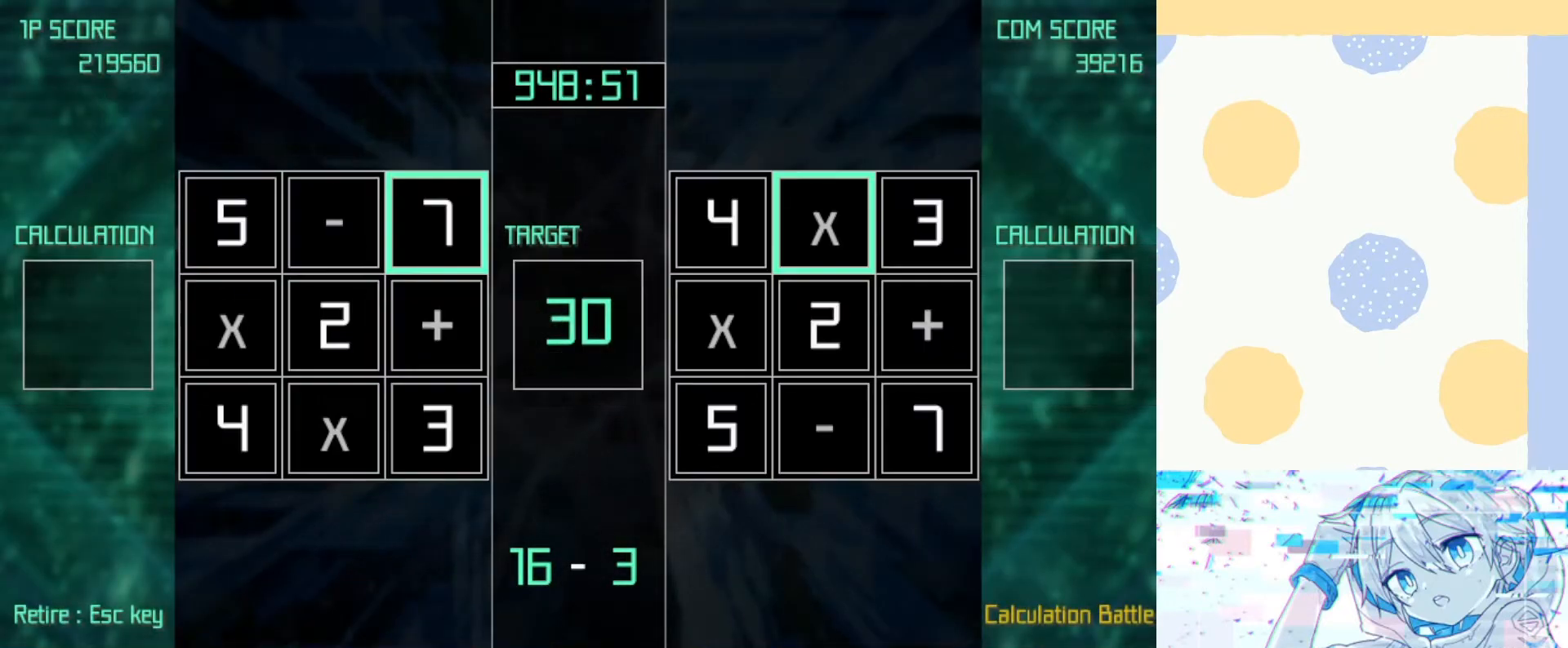
{"keys": ["z"], "events": [[133, "down", "down"], [133, "left", "down"], [200, "left", "up"], [233, "down", "up"], [267, "down", "down"], [267, "left", "down"], [367, "down", "up"], [367, "left", "up"], [433, "z", "down"]]}
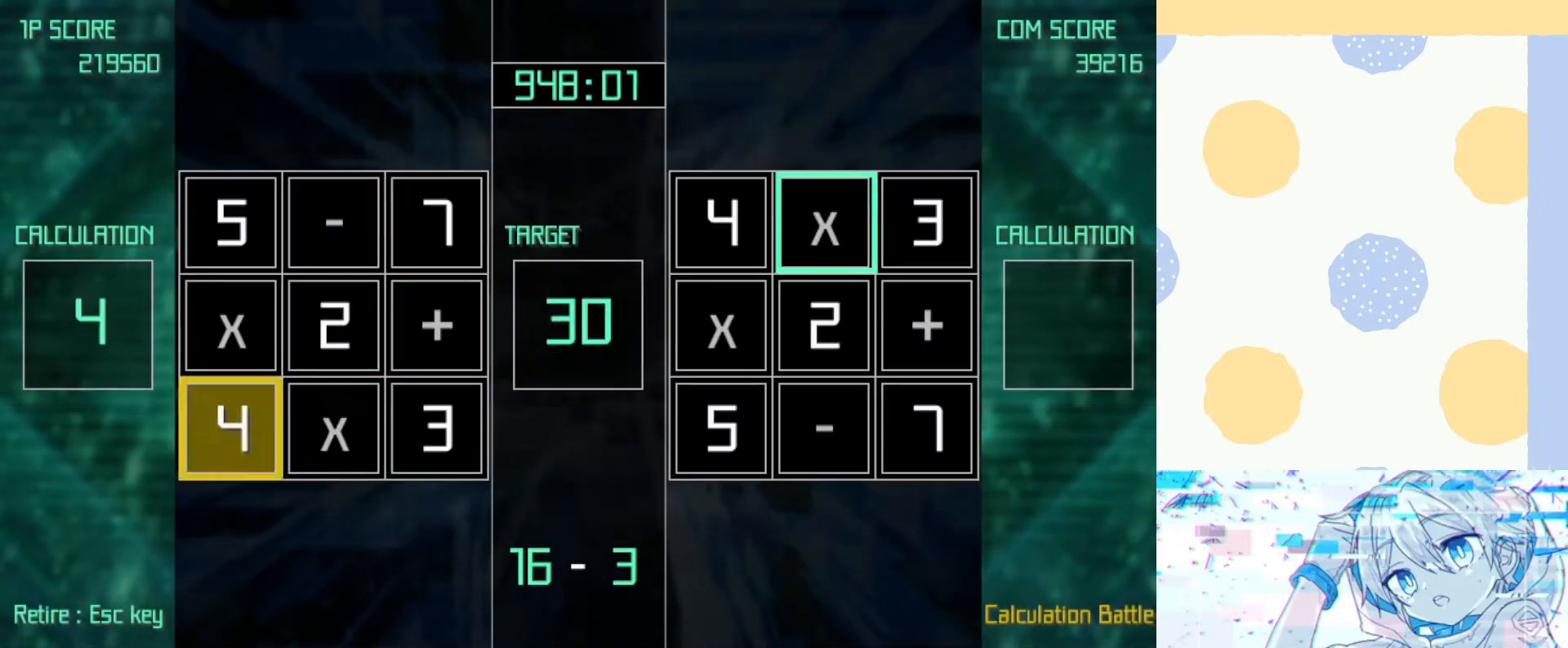
{"keys": ["left", "z"], "events": [[100, "right", "down"], [167, "right", "up"], [167, "z", "up"], [200, "right", "down"], [300, "right", "up"], [300, "z", "down"], [333, "left", "down"], [400, "left", "up"], [433, "left", "down"]]}
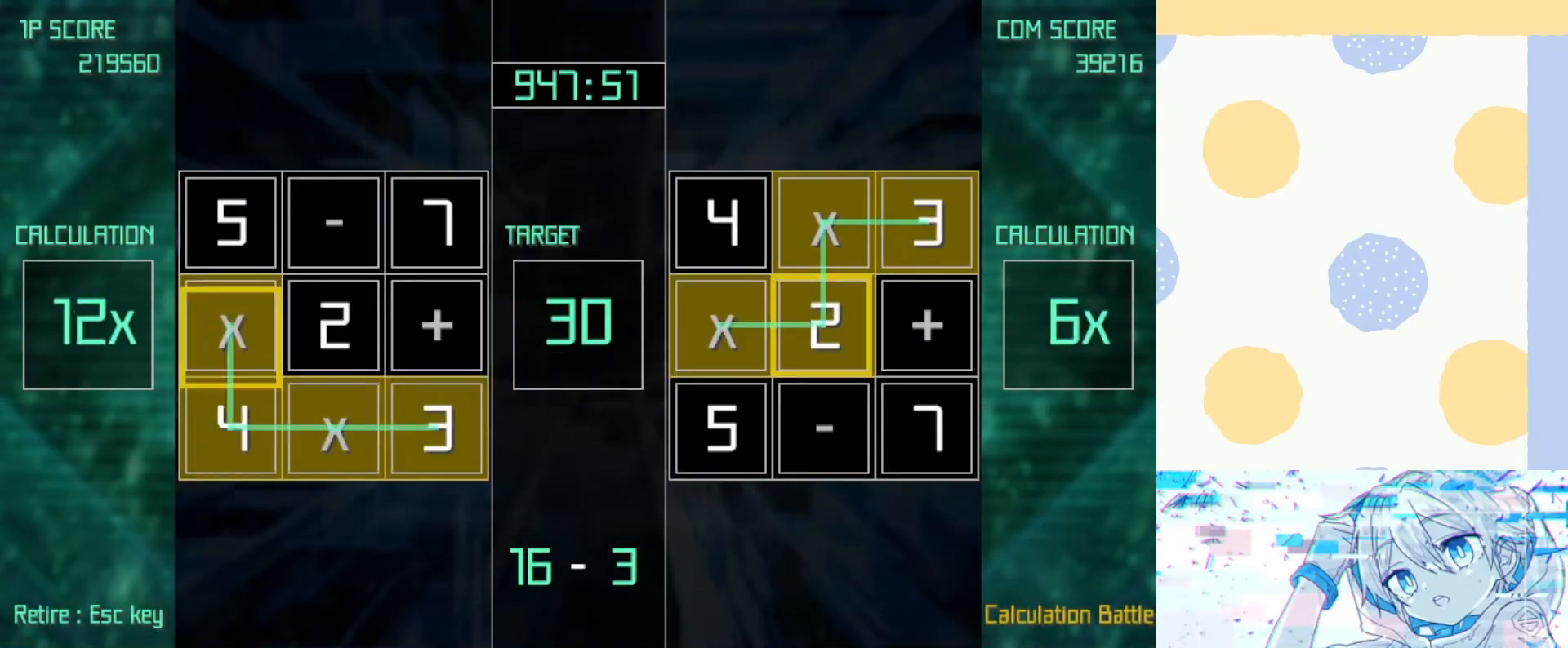
{"keys": [], "events": [[33, "left", "up"], [33, "up", "down"], [67, "right", "down"], [133, "up", "up"], [167, "right", "up"], [167, "z", "up"]]}
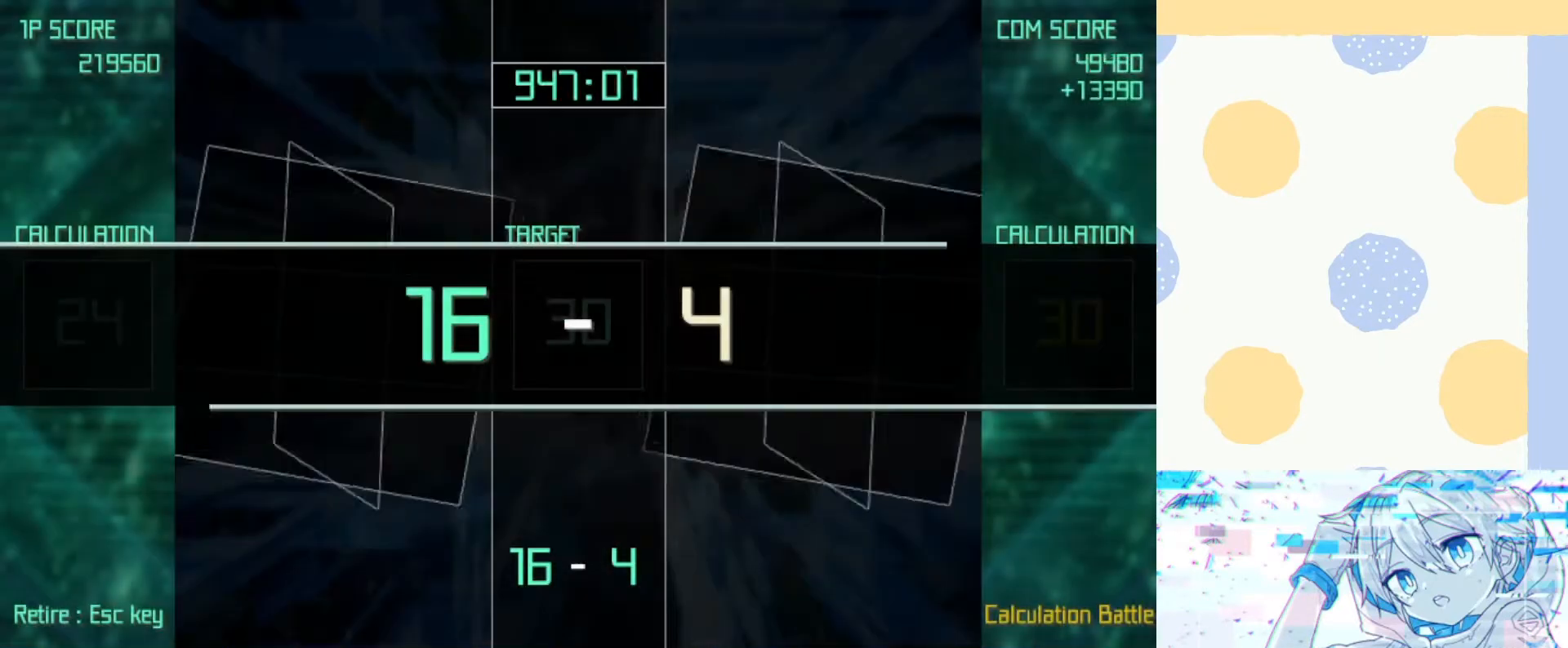
{"keys": [], "events": []}
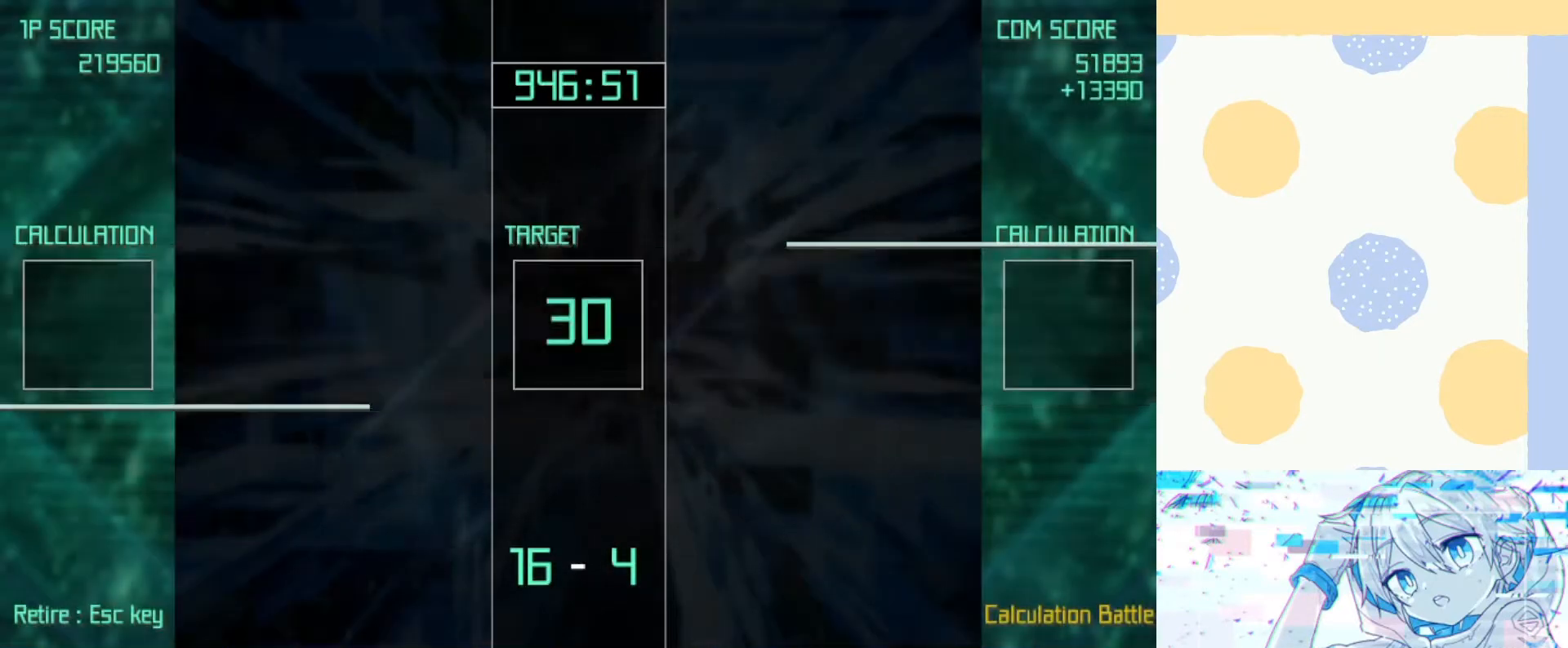
{"keys": [], "events": []}
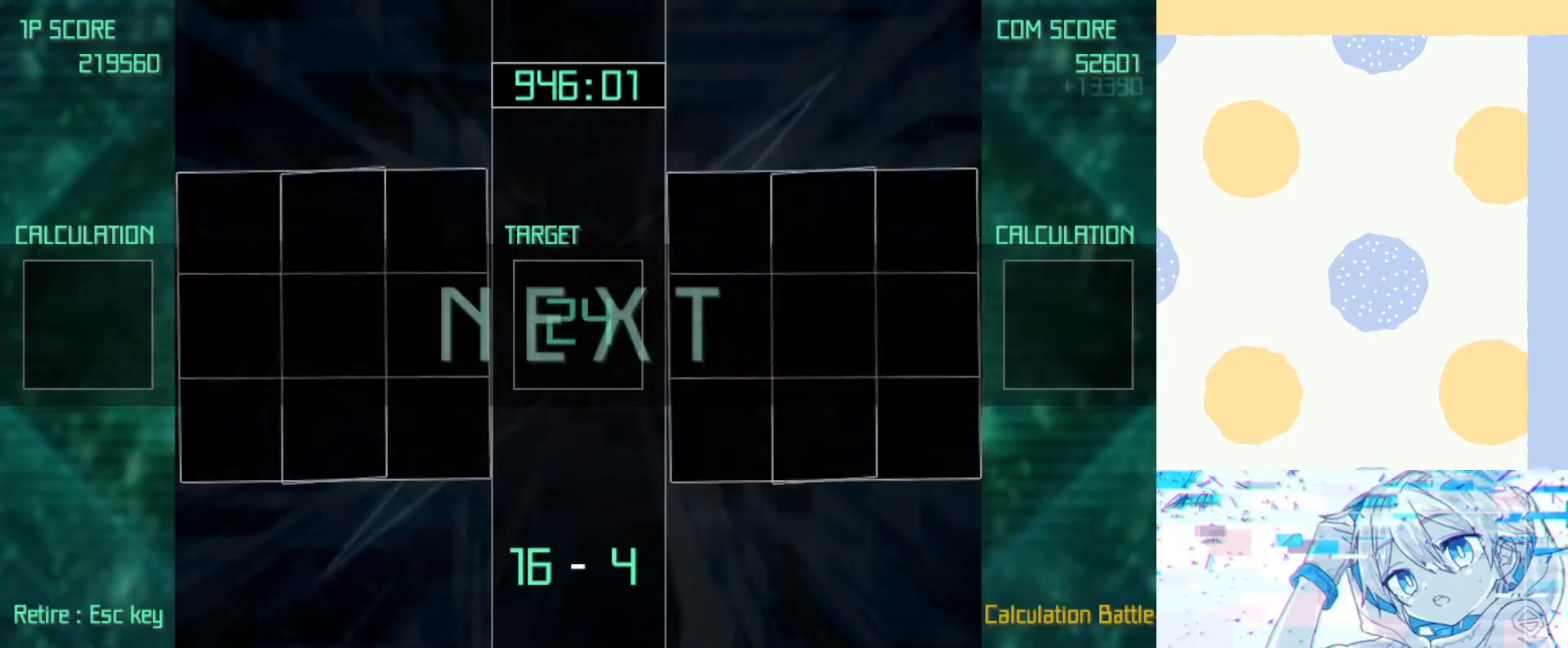
{"keys": [], "events": []}
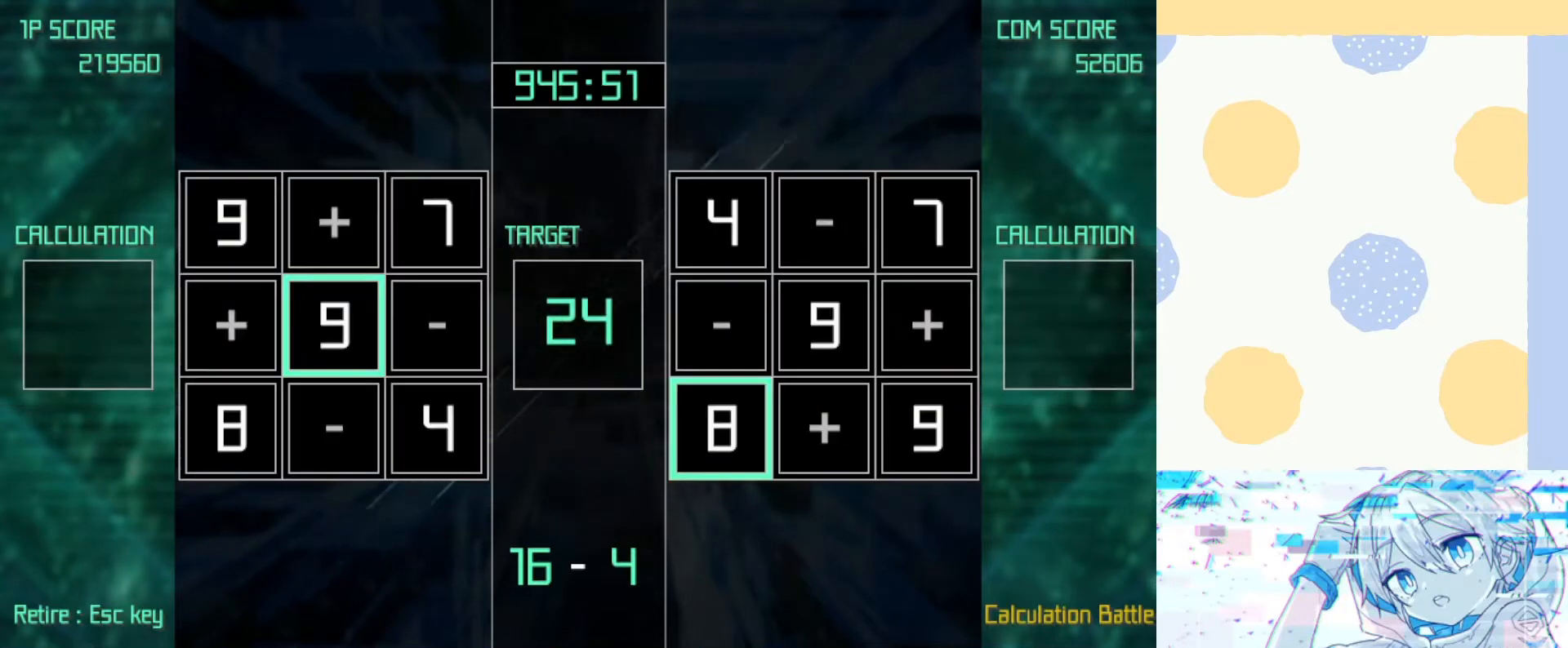
{"keys": ["z"], "events": [[300, "left", "down"], [300, "up", "down"], [367, "left", "up"], [367, "up", "up"], [433, "z", "down"]]}
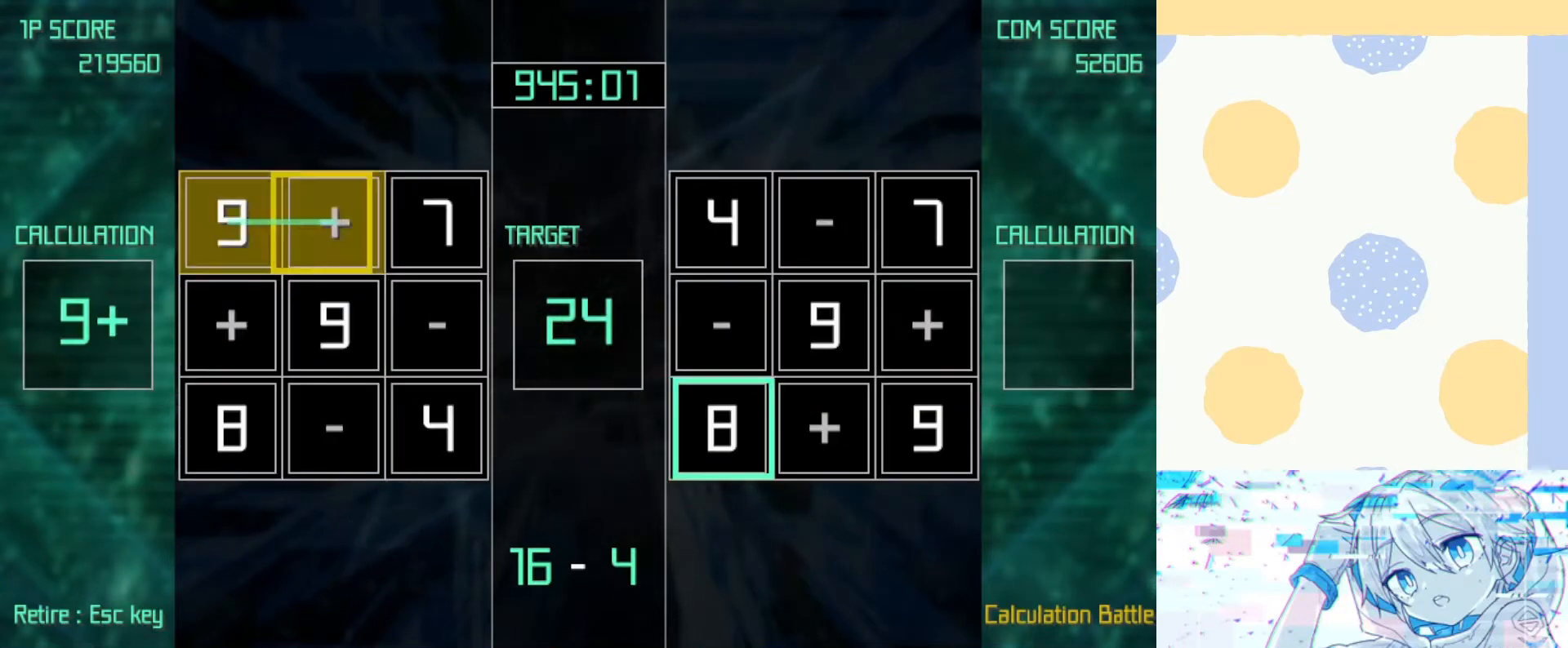
{"keys": [], "events": [[33, "right", "down"], [100, "down", "down"], [100, "right", "up"], [167, "down", "up"], [167, "left", "down"], [267, "left", "up"], [300, "down", "down"], [333, "down", "up"], [433, "z", "up"]]}
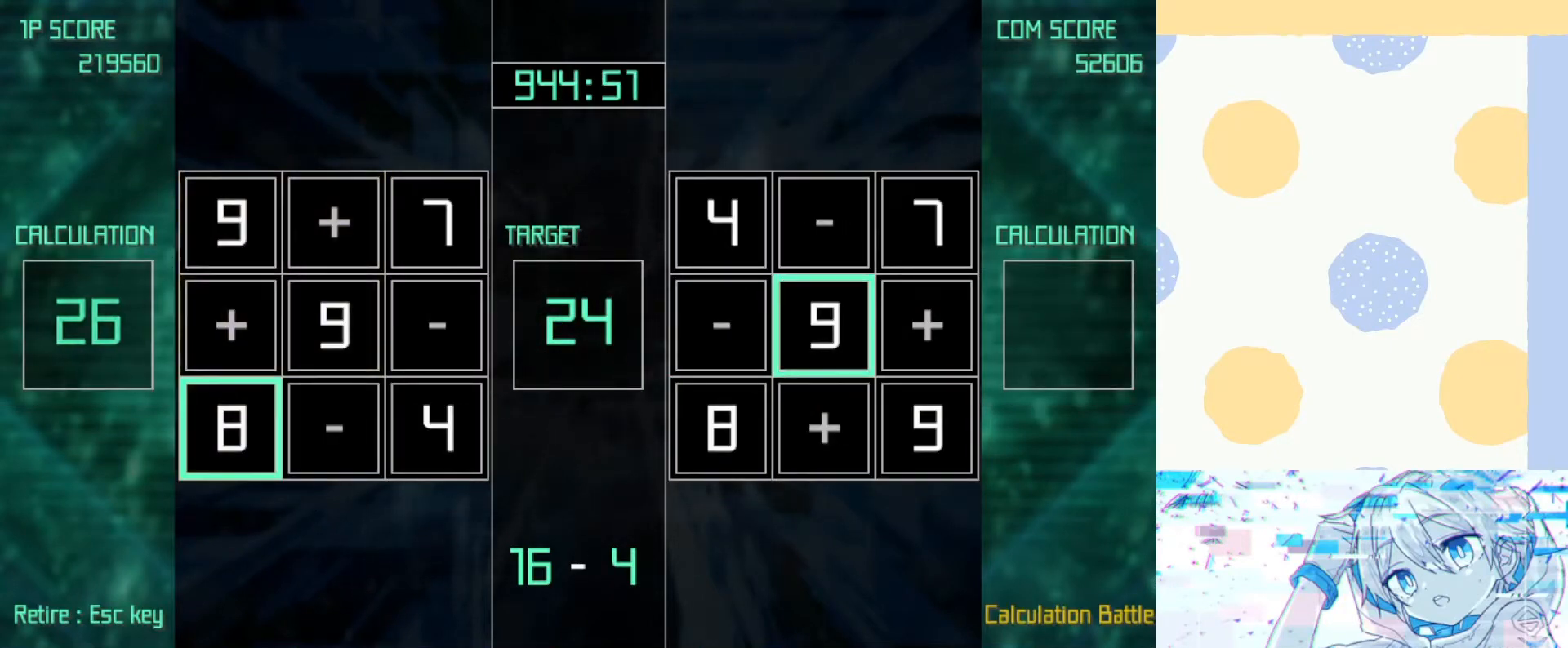
{"keys": ["right", "up"], "events": [[167, "left", "down"], [233, "up", "down"], [267, "left", "up"], [267, "up", "up"], [367, "up", "down"], [400, "up", "up"], [500, "right", "down"], [500, "up", "down"]]}
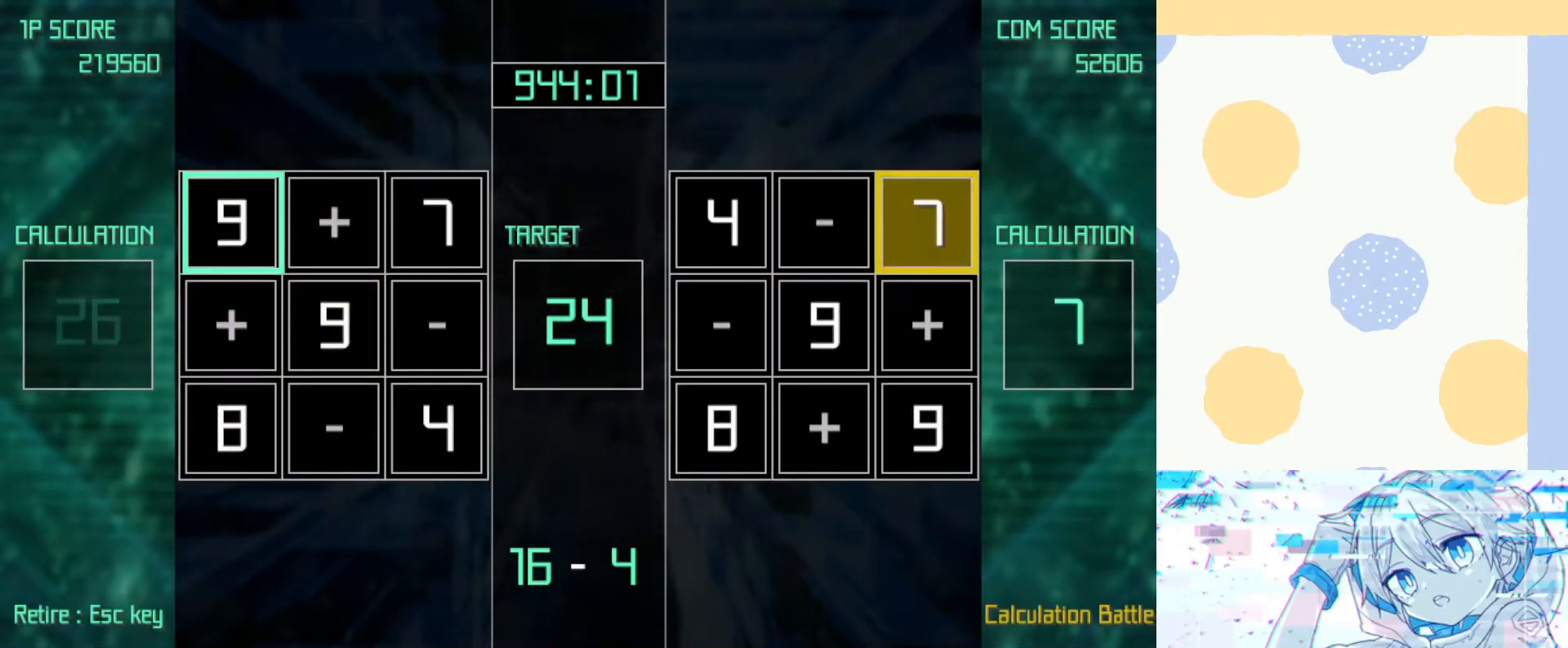
{"keys": ["z"], "events": [[33, "right", "up"], [33, "up", "up"], [100, "right", "down"], [200, "right", "up"], [233, "right", "down"], [333, "left", "down"], [333, "right", "up"], [333, "z", "down"], [433, "left", "up"], [467, "left", "down"], [500, "left", "up"]]}
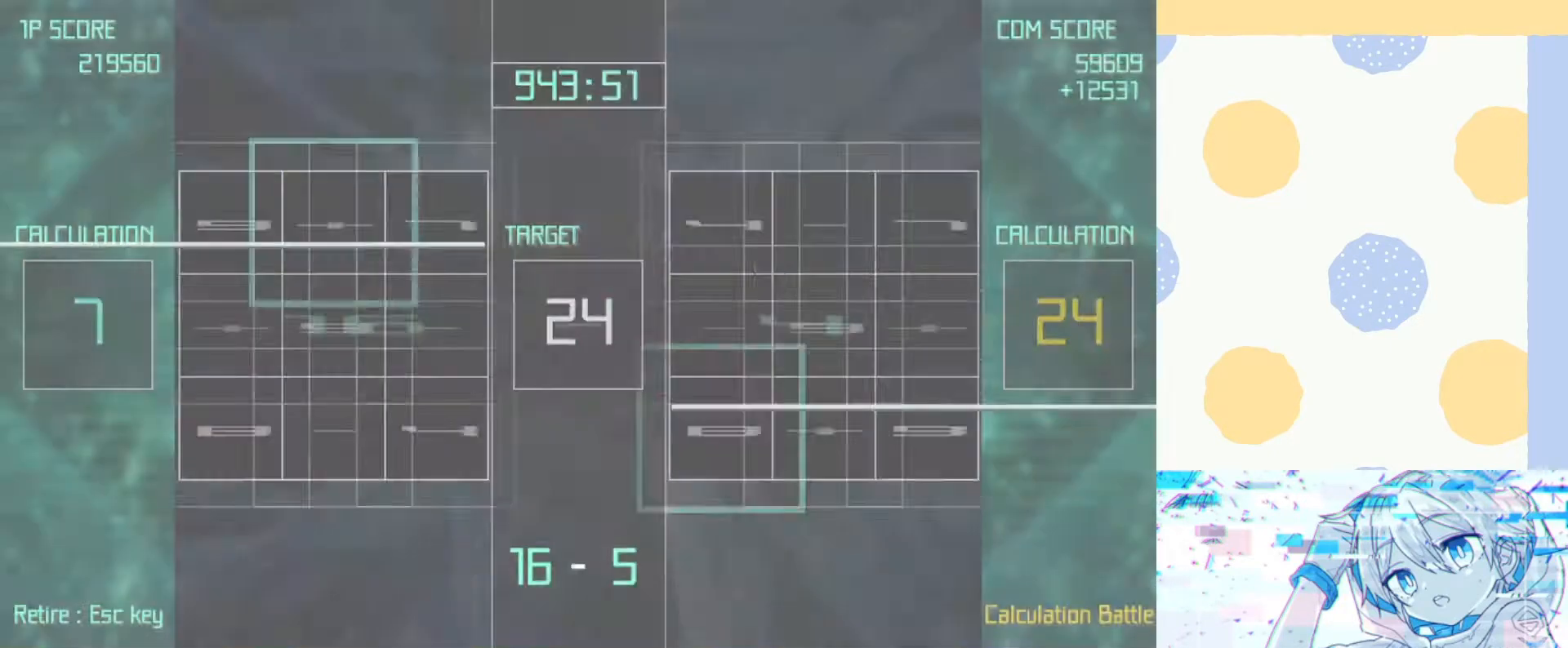
{"keys": [], "events": [[67, "down", "down"], [100, "down", "up"], [300, "z", "up"]]}